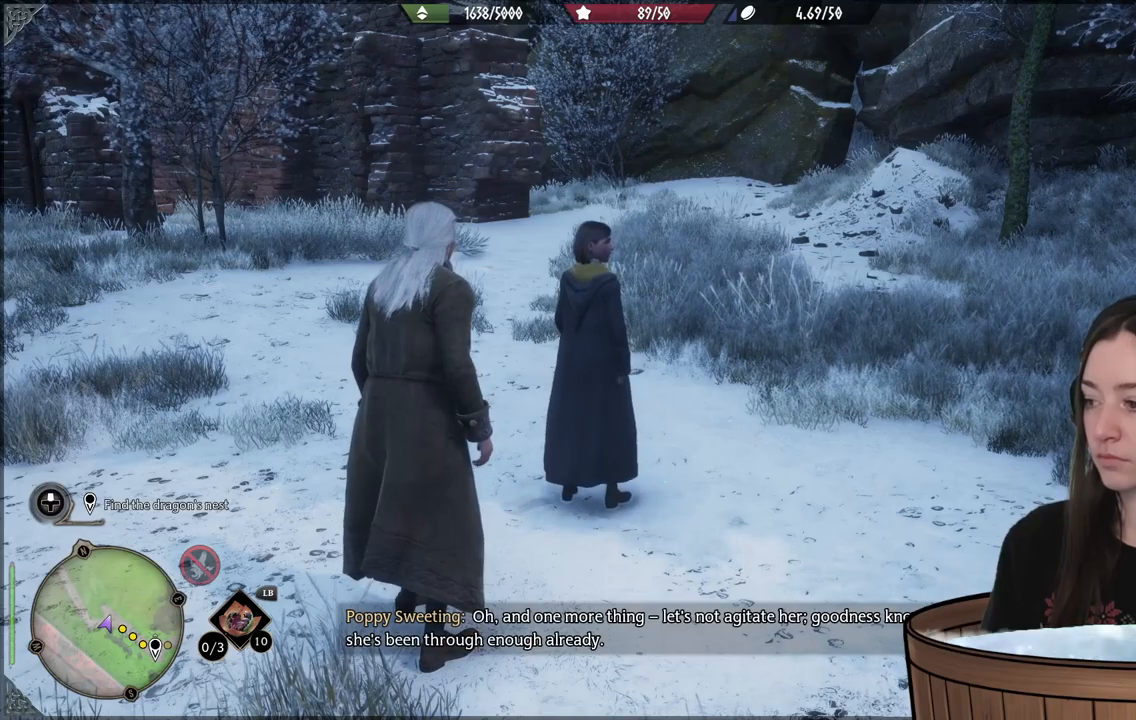
Gameplay with a controller (Xbox layout); each line is a JSON object with the inputs held at the frame after it (dt_ms = milliseconds from this image to that frame). "events" lists button and stick changes between this image and that frame as [ms after this image, input, new state], when the widget could be followed in between. Not read: L3.
{"dt_ms": 500, "buttons": [], "left_stick": "center", "right_stick": "center", "events": [[200, "right_stick", "up"], [467, "right_stick", "center"]]}
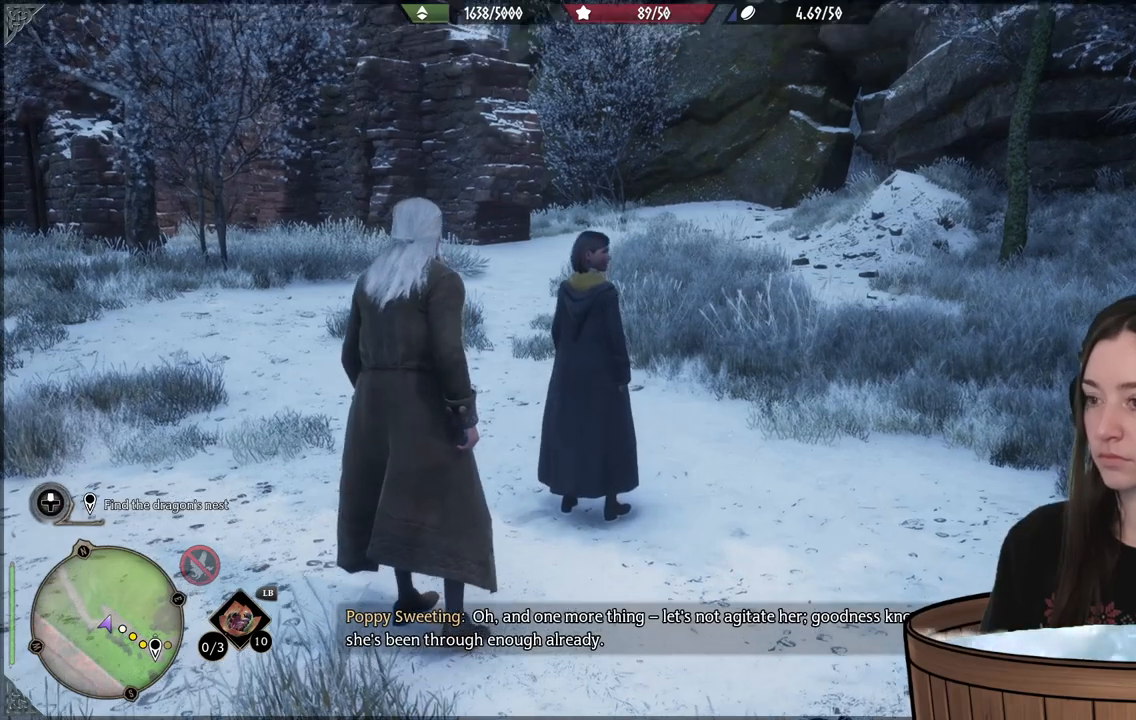
{"dt_ms": 500, "buttons": ["R2"], "left_stick": "center", "right_stick": "center", "events": [[500, "R2", "down"]]}
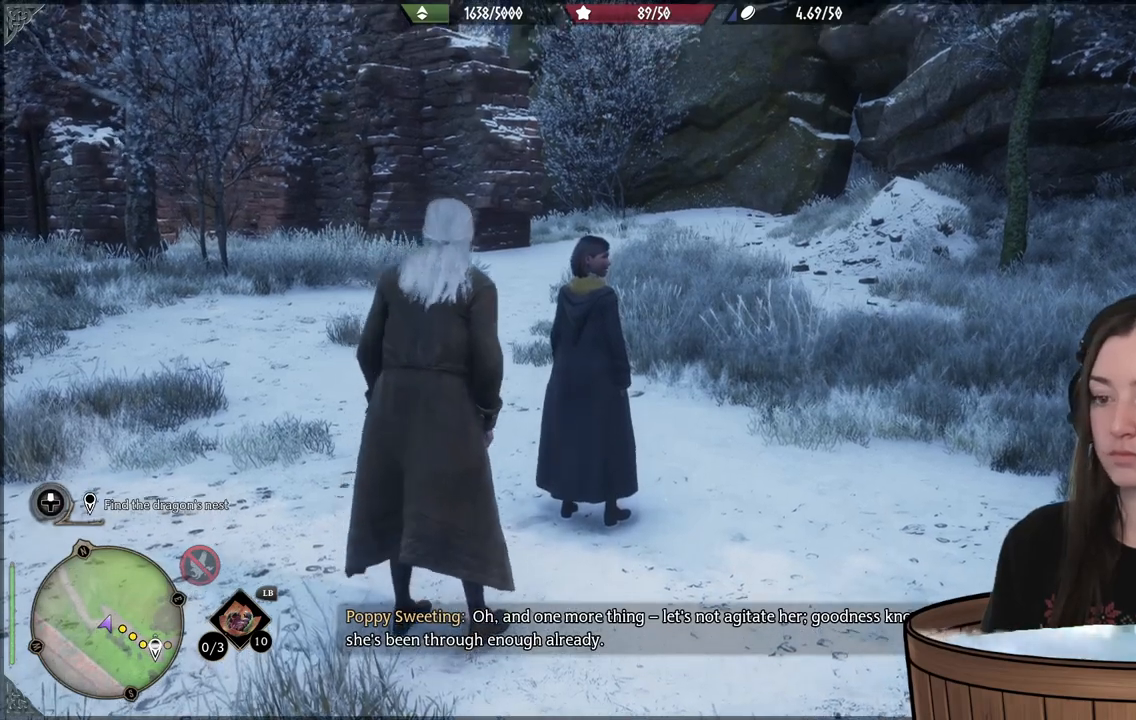
{"dt_ms": 500, "buttons": ["R2"], "left_stick": "center", "right_stick": "center", "events": [[233, "DPAD_RIGHT", "down"], [367, "DPAD_RIGHT", "up"]]}
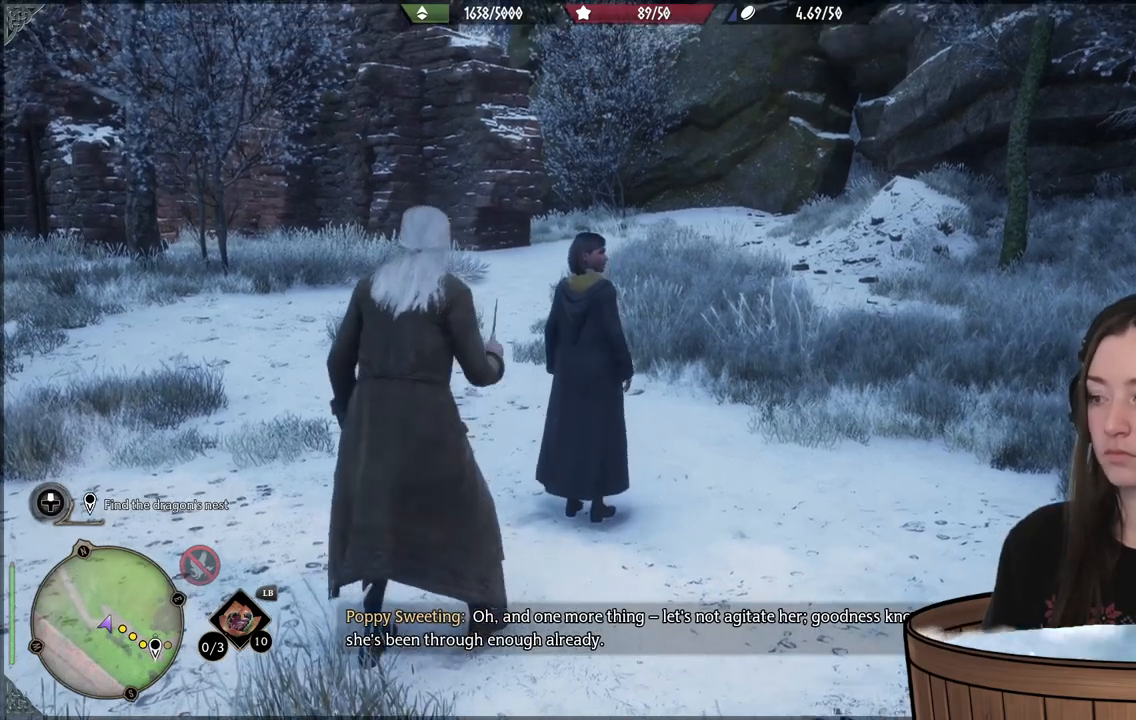
{"dt_ms": 500, "buttons": ["R2"], "left_stick": "center", "right_stick": "left", "events": [[183, "right_stick", "left"]]}
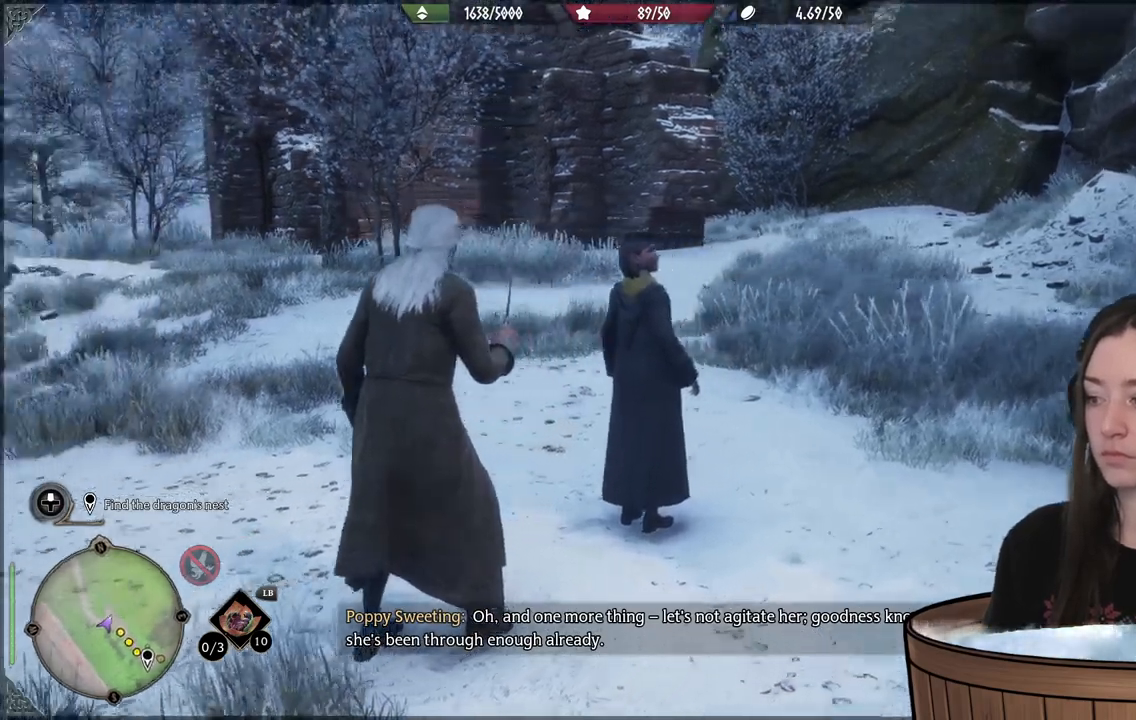
{"dt_ms": 500, "buttons": ["R2"], "left_stick": "center", "right_stick": "center", "events": [[17, "right_stick", "up"], [117, "right_stick", "center"], [283, "A", "down"], [383, "A", "up"]]}
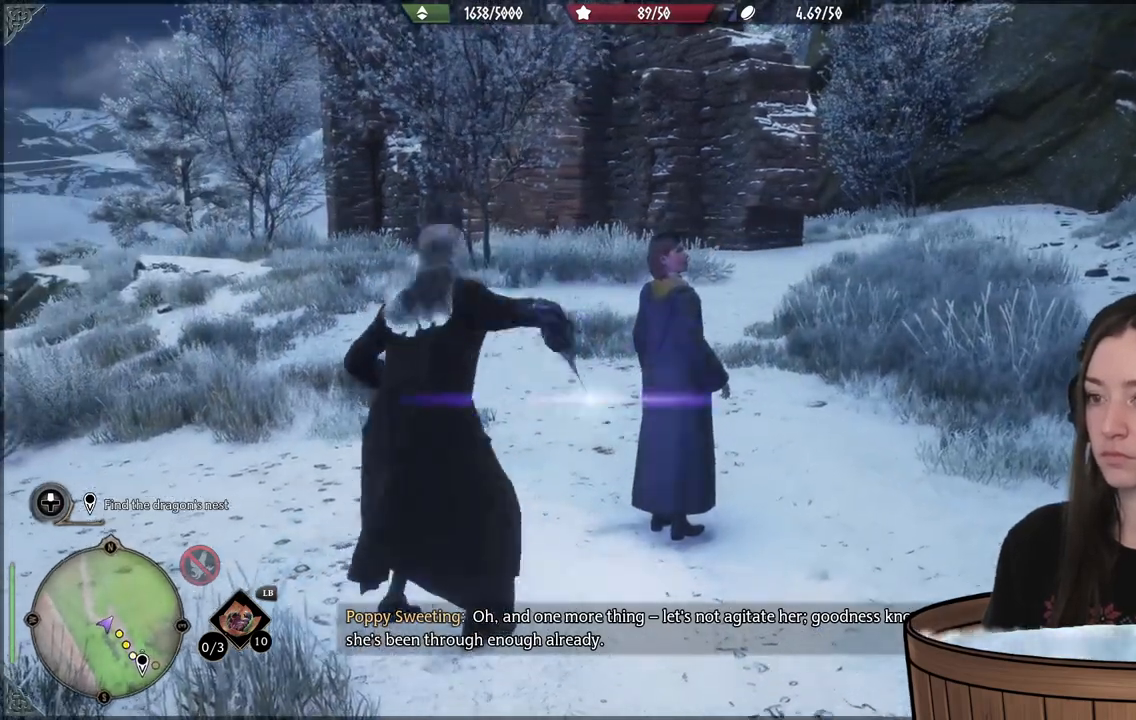
{"dt_ms": 500, "buttons": [], "left_stick": "up", "right_stick": "center", "events": [[33, "R2", "up"], [467, "left_stick", "up"]]}
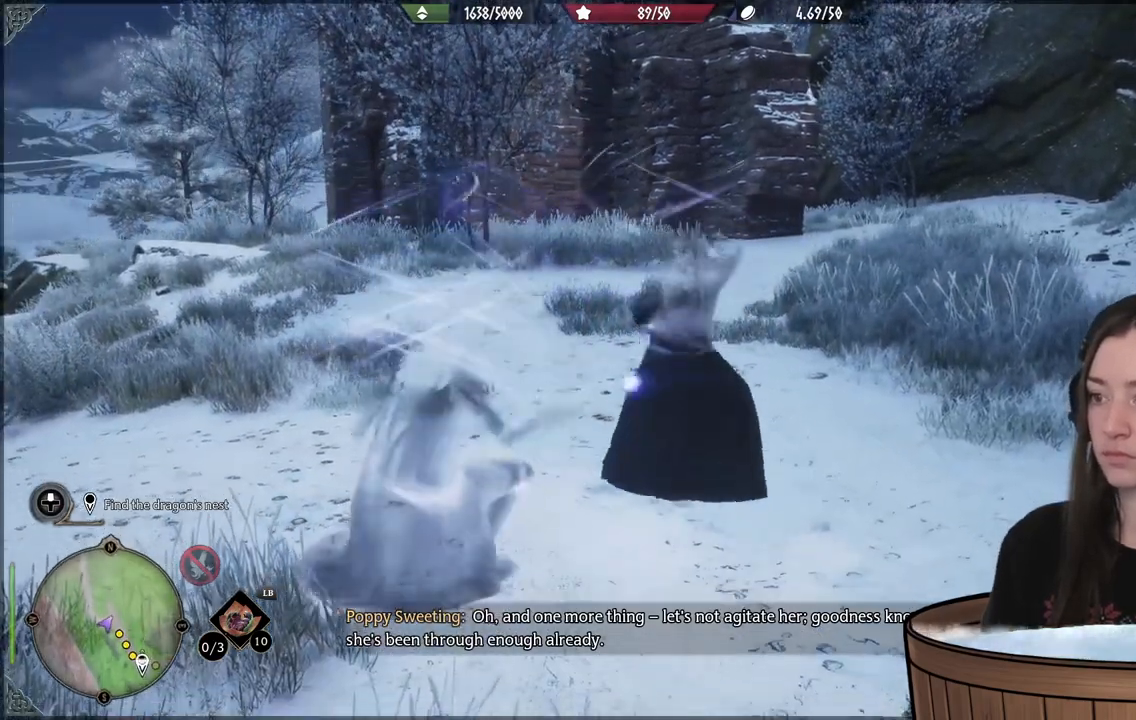
{"dt_ms": 1000, "buttons": [], "left_stick": "up", "right_stick": "right"}
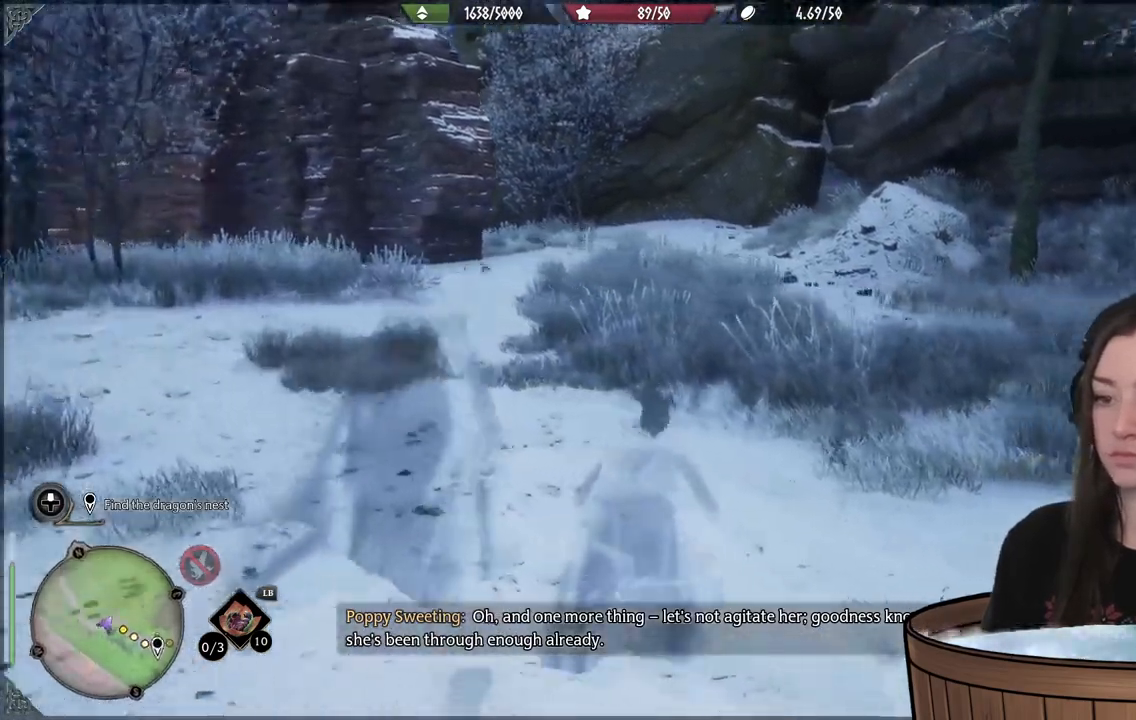
{"dt_ms": 500, "buttons": [], "left_stick": "up-right", "right_stick": "right", "events": [[17, "left_stick", "up-right"]]}
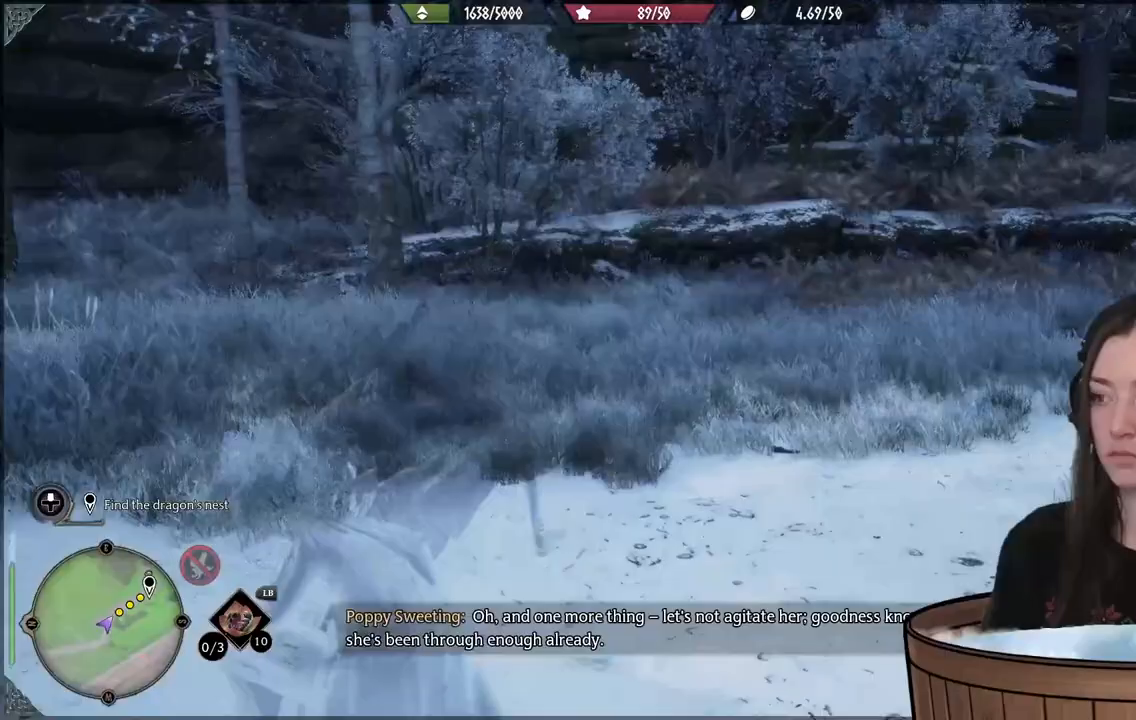
{"dt_ms": 500, "buttons": [], "left_stick": "up", "right_stick": "right", "events": [[283, "left_stick", "up"]]}
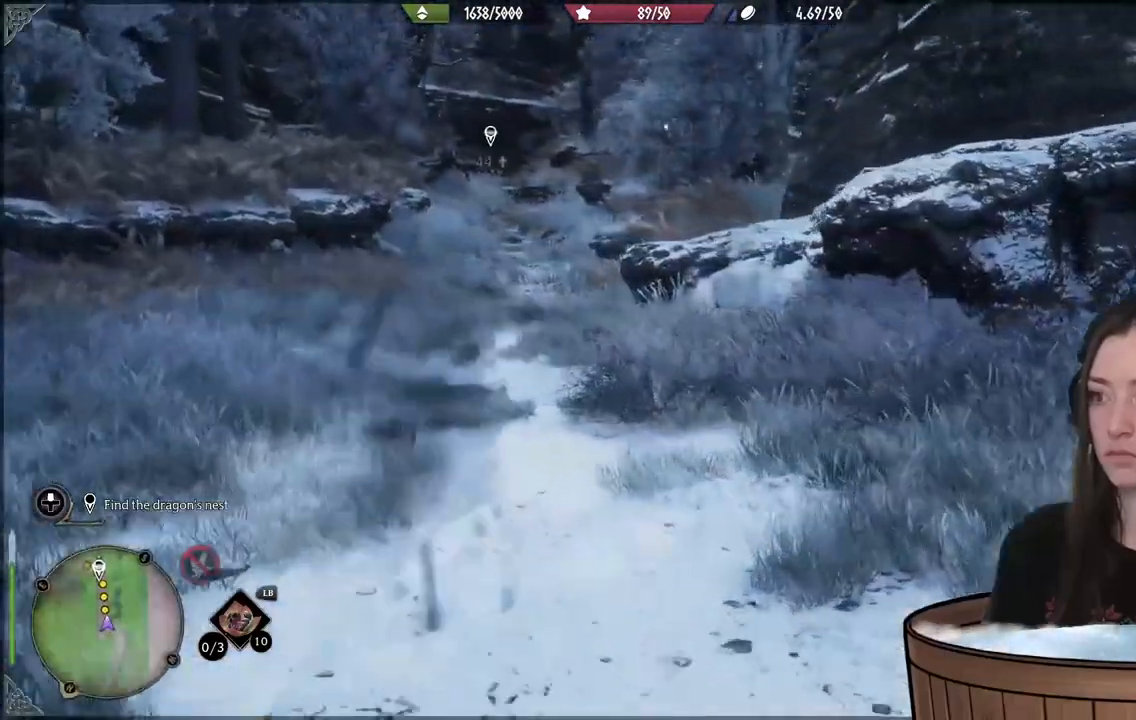
{"dt_ms": 500, "buttons": [], "left_stick": "up", "right_stick": "center", "events": [[383, "right_stick", "center"]]}
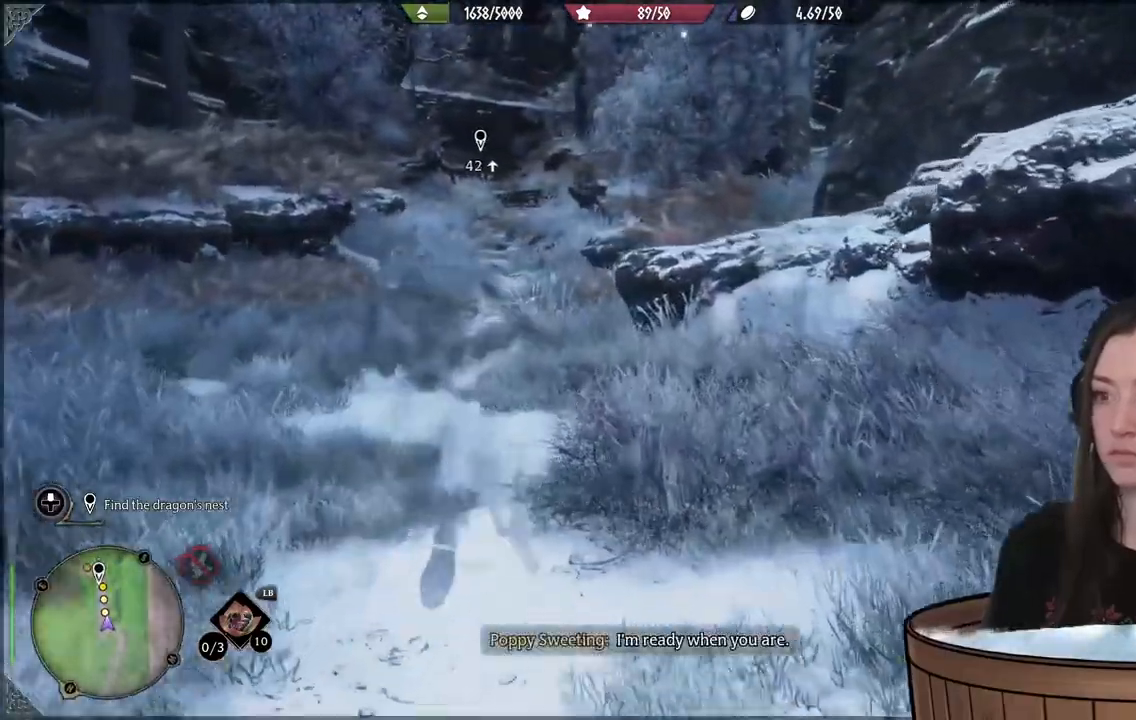
{"dt_ms": 500, "buttons": [], "left_stick": "up", "right_stick": "center", "events": []}
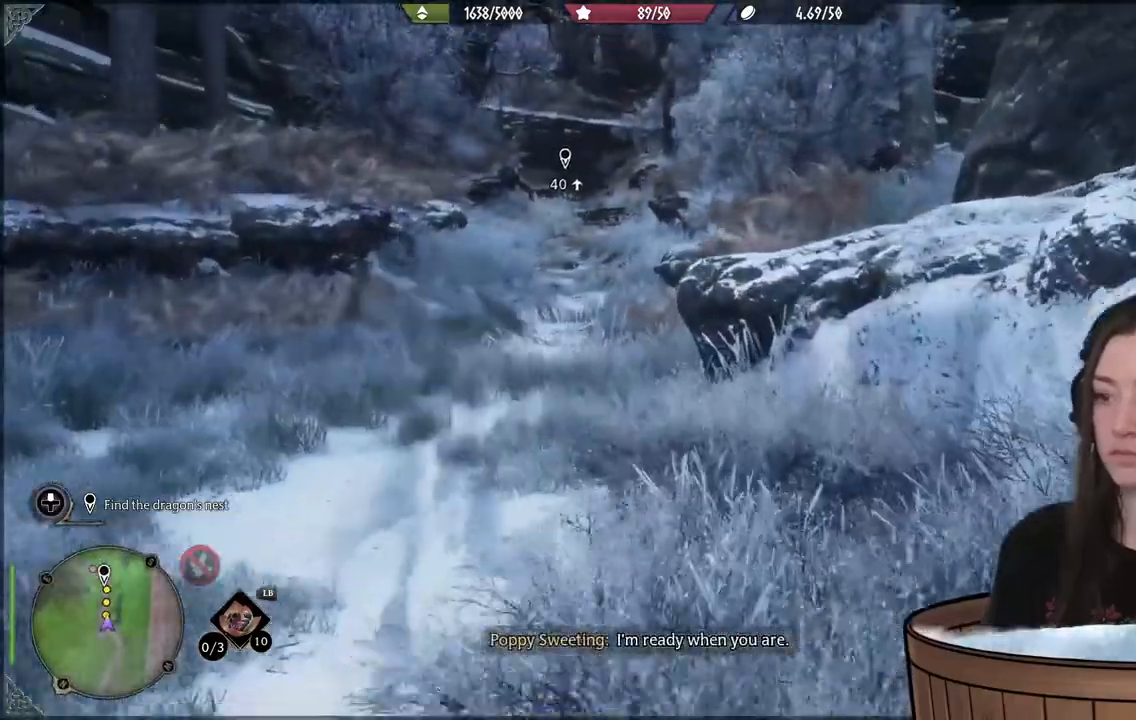
{"dt_ms": 500, "buttons": [], "left_stick": "up", "right_stick": "center"}
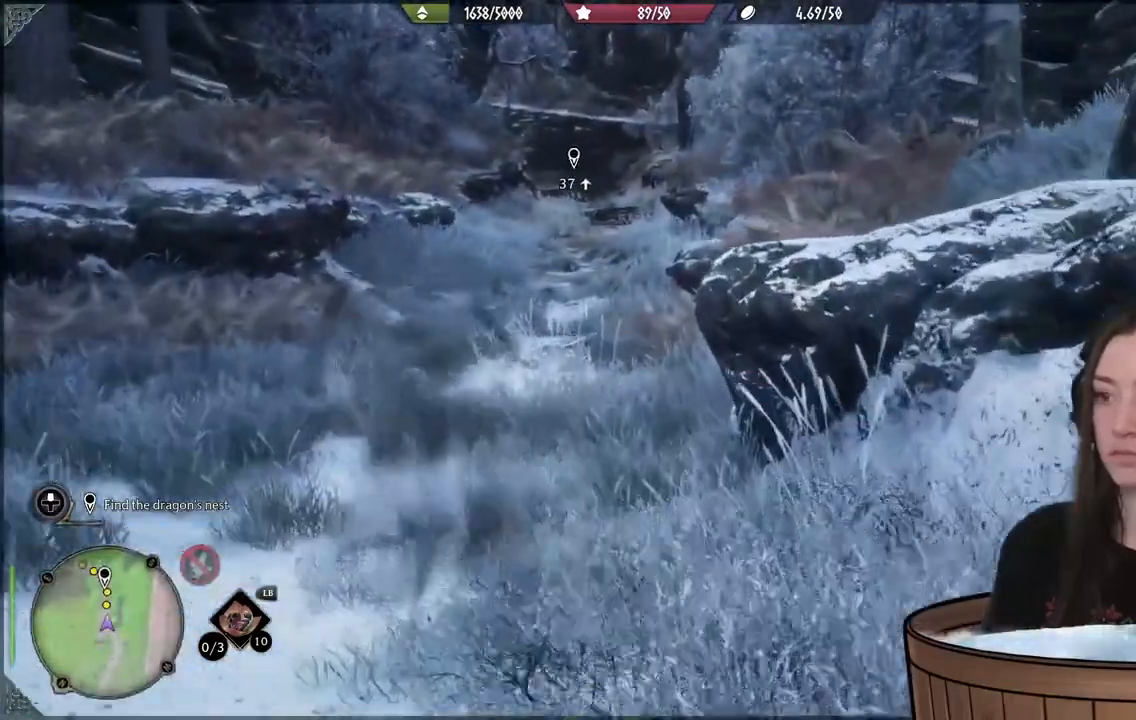
{"dt_ms": 500, "buttons": [], "left_stick": "up", "right_stick": "up", "events": [[317, "right_stick", "up"]]}
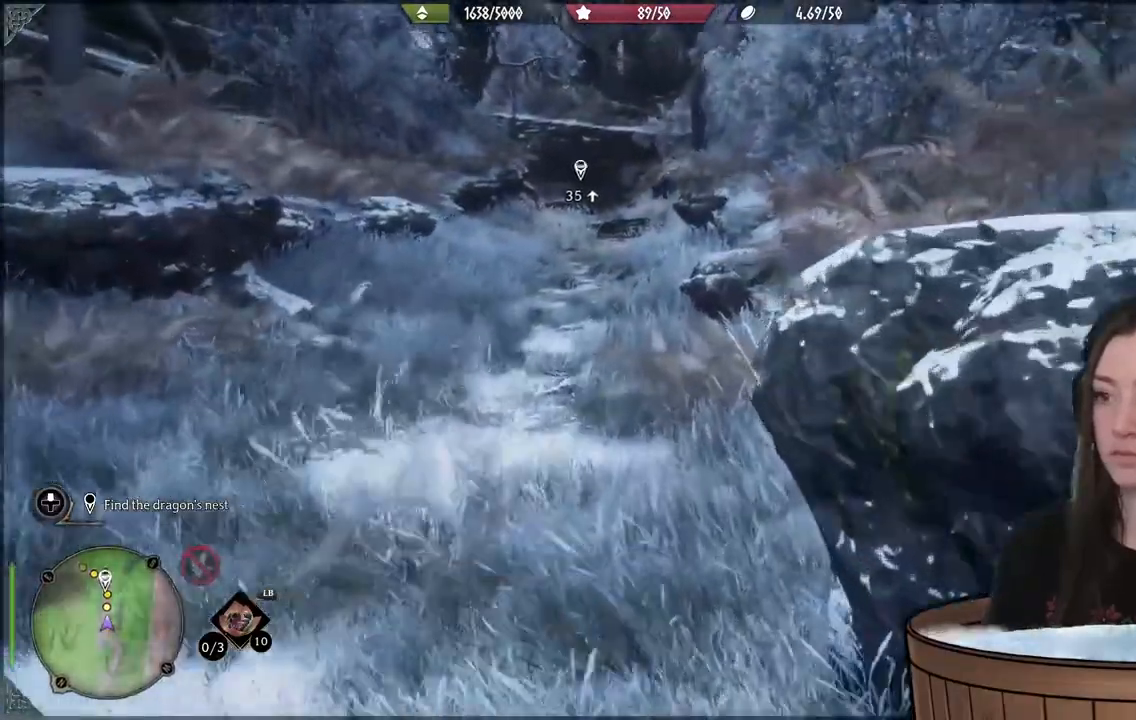
{"dt_ms": 500, "buttons": [], "left_stick": "up", "right_stick": "center"}
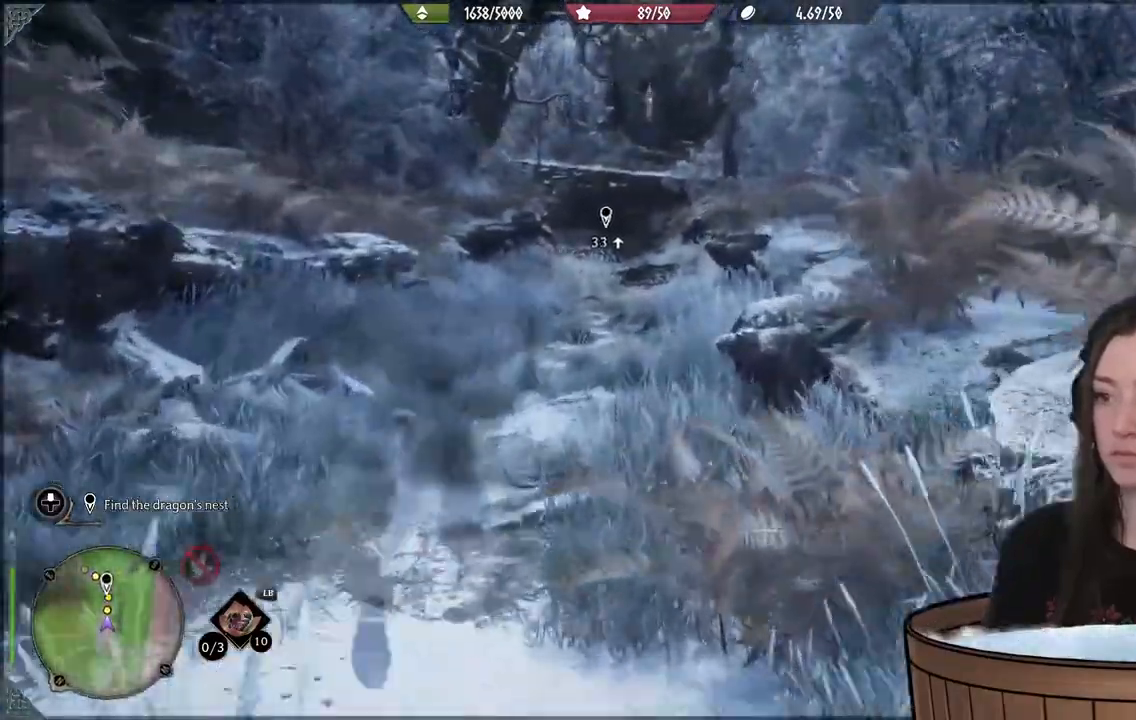
{"dt_ms": 500, "buttons": [], "left_stick": "up", "right_stick": "center"}
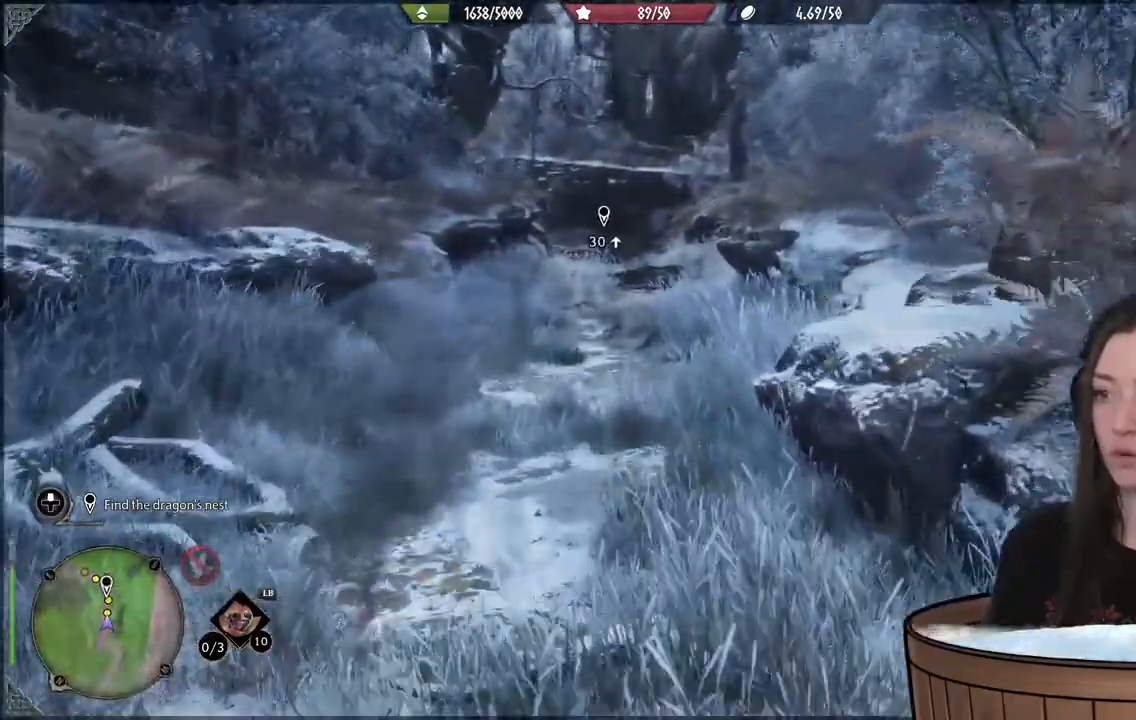
{"dt_ms": 500, "buttons": [], "left_stick": "up", "right_stick": "center"}
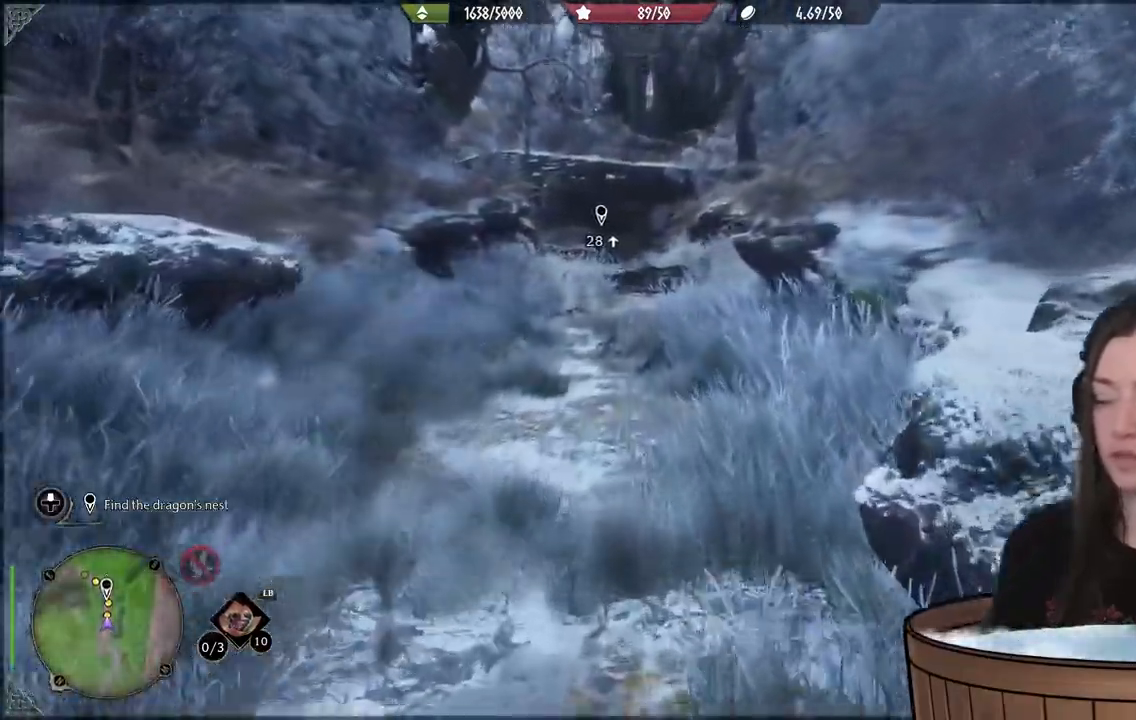
{"dt_ms": 500, "buttons": [], "left_stick": "up", "right_stick": "center"}
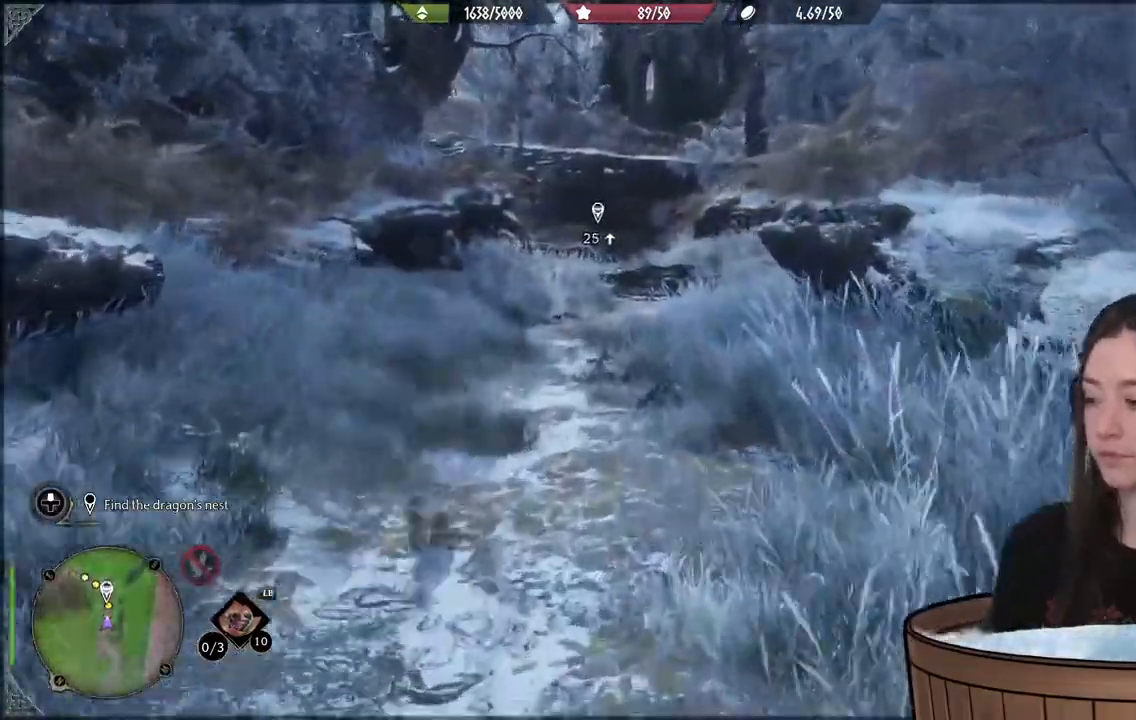
{"dt_ms": 500, "buttons": [], "left_stick": "up", "right_stick": "center", "events": [[100, "right_stick", "up"], [500, "right_stick", "center"]]}
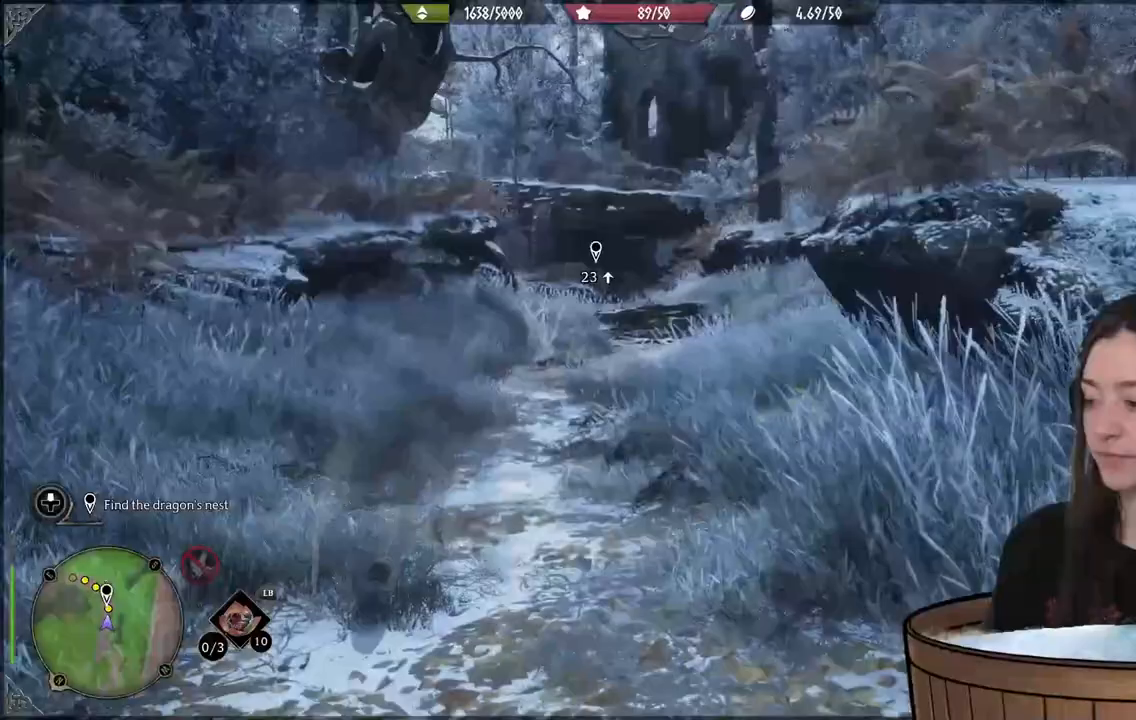
{"dt_ms": 500, "buttons": [], "left_stick": "up", "right_stick": "center", "events": []}
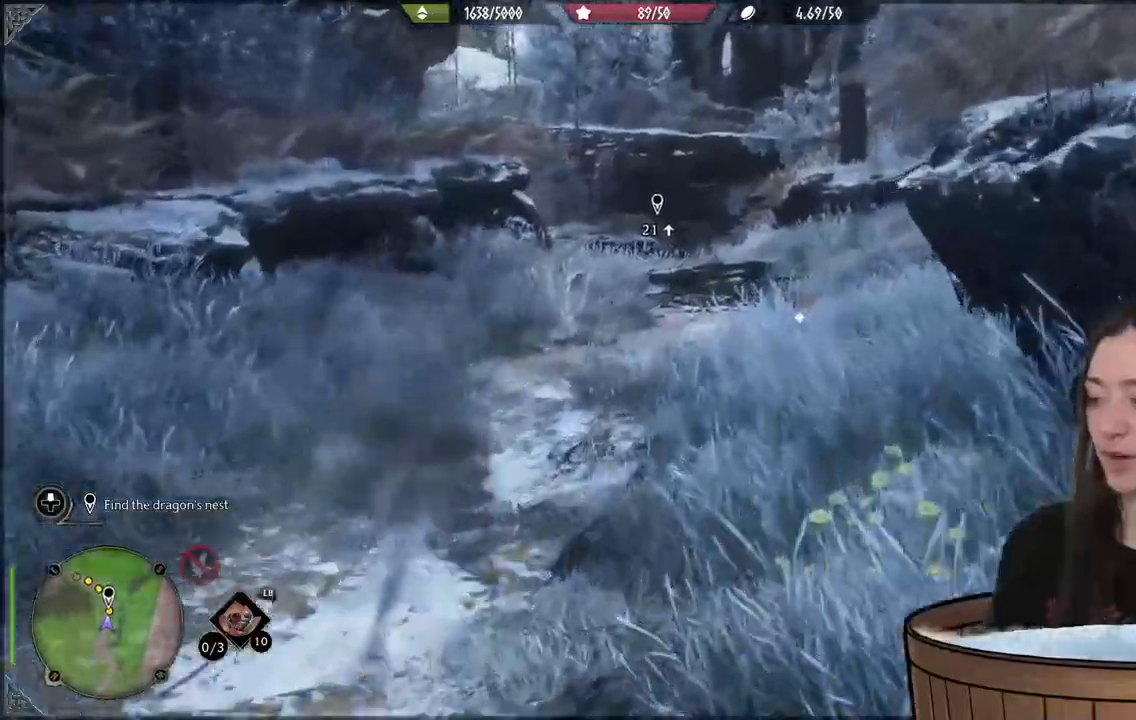
{"dt_ms": 500, "buttons": [], "left_stick": "up", "right_stick": "center", "events": []}
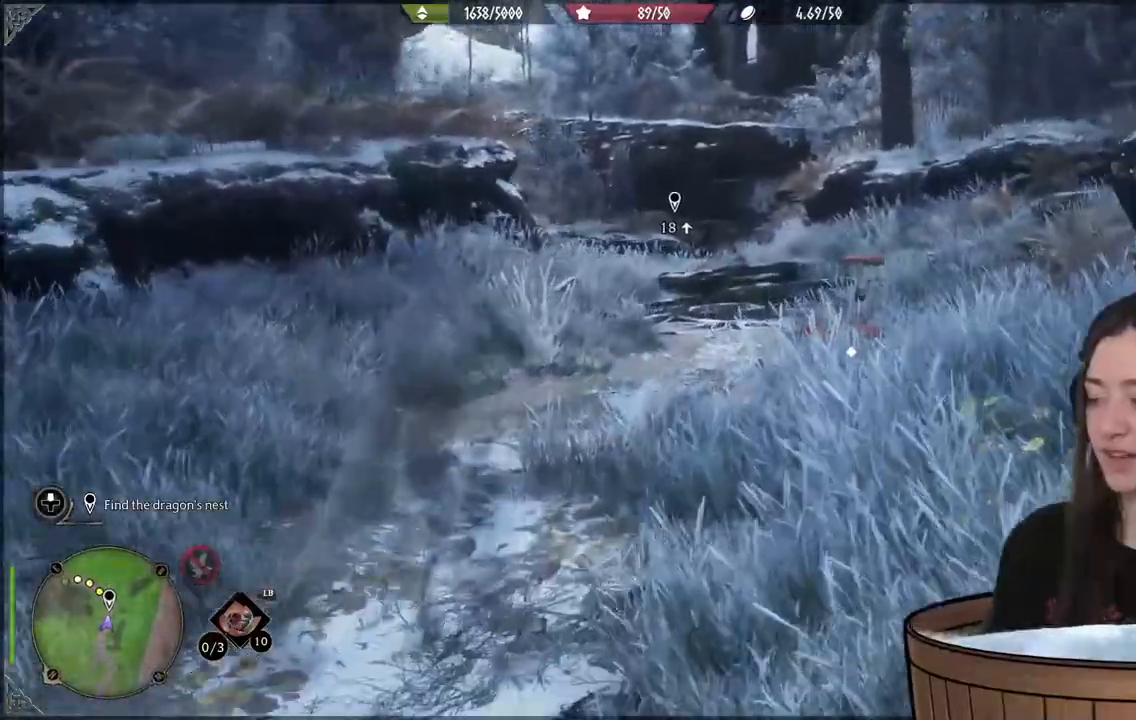
{"dt_ms": 500, "buttons": [], "left_stick": "up", "right_stick": "center", "events": []}
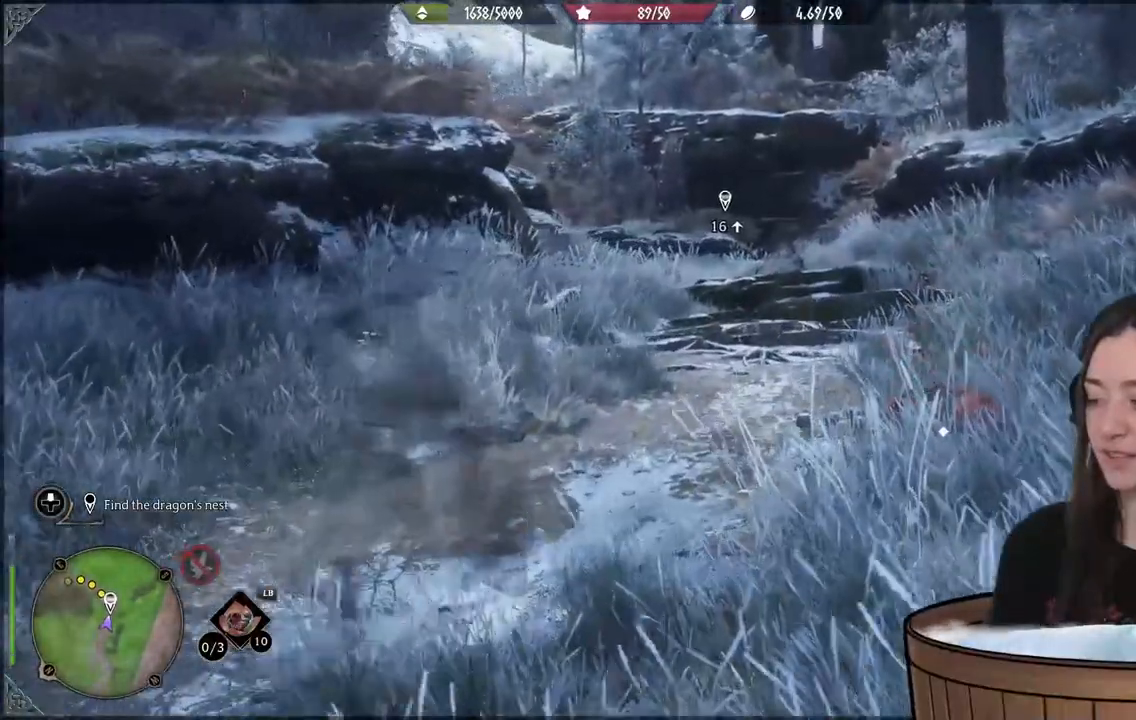
{"dt_ms": 500, "buttons": [], "left_stick": "up", "right_stick": "down-left", "events": [[433, "right_stick", "down-left"]]}
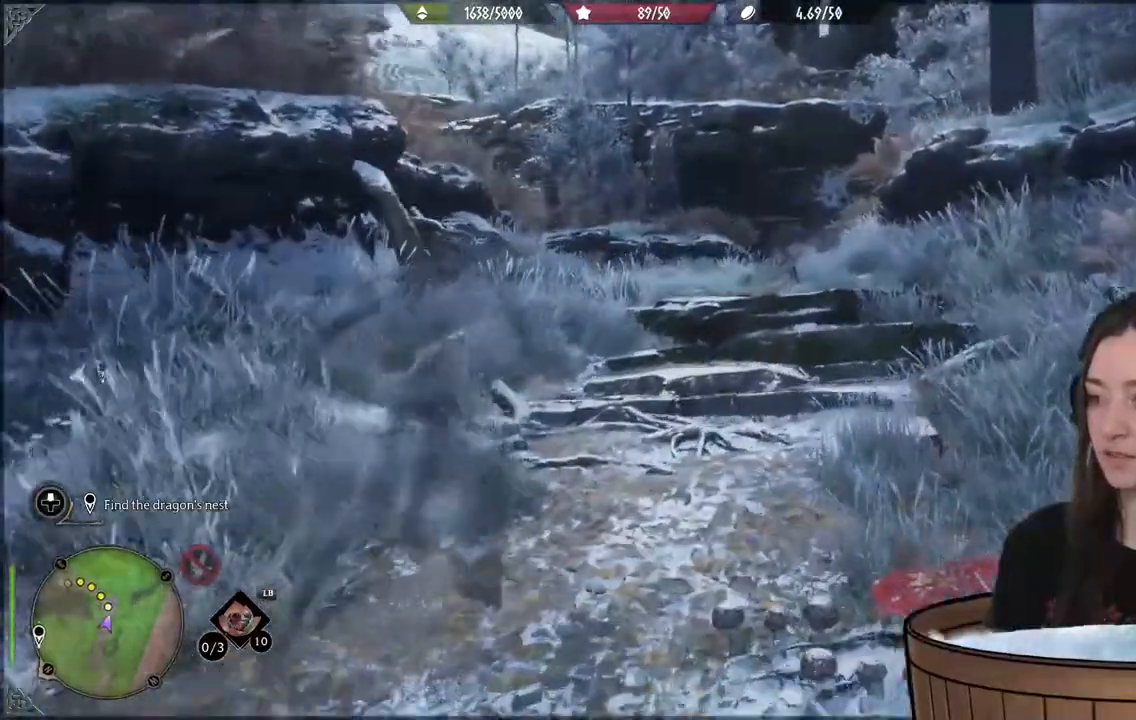
{"dt_ms": 500, "buttons": [], "left_stick": "up", "right_stick": "up-left", "events": [[50, "right_stick", "center"], [400, "right_stick", "up-left"]]}
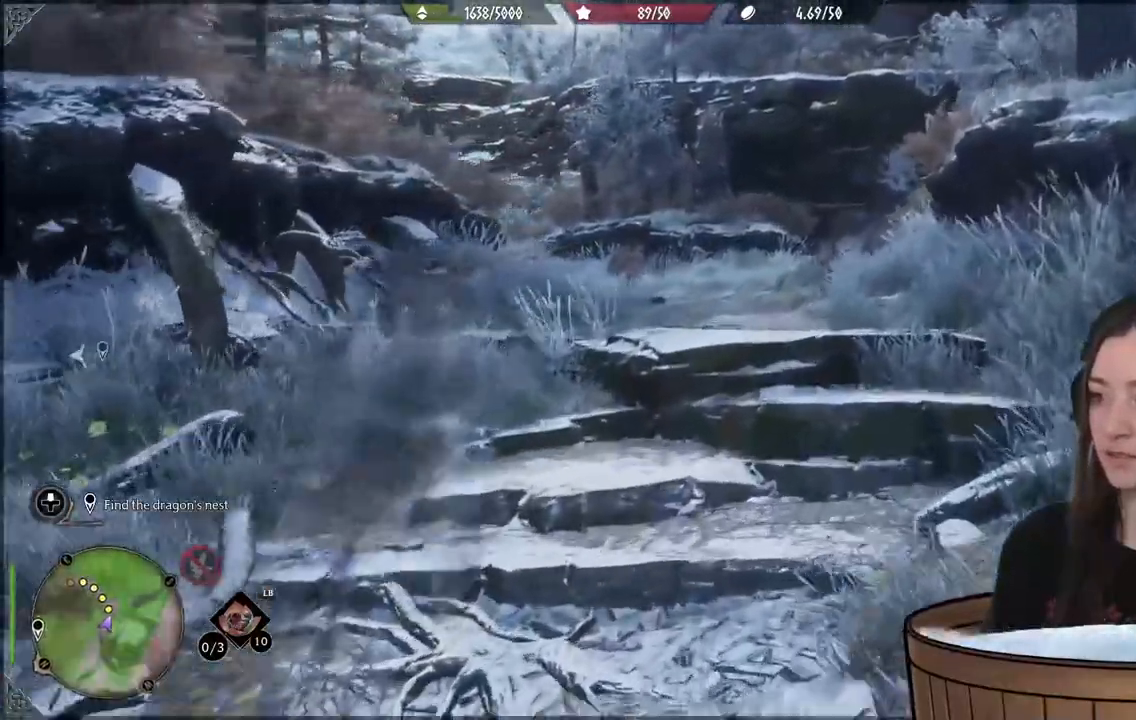
{"dt_ms": 500, "buttons": [], "left_stick": "up", "right_stick": "center", "events": [[183, "right_stick", "center"]]}
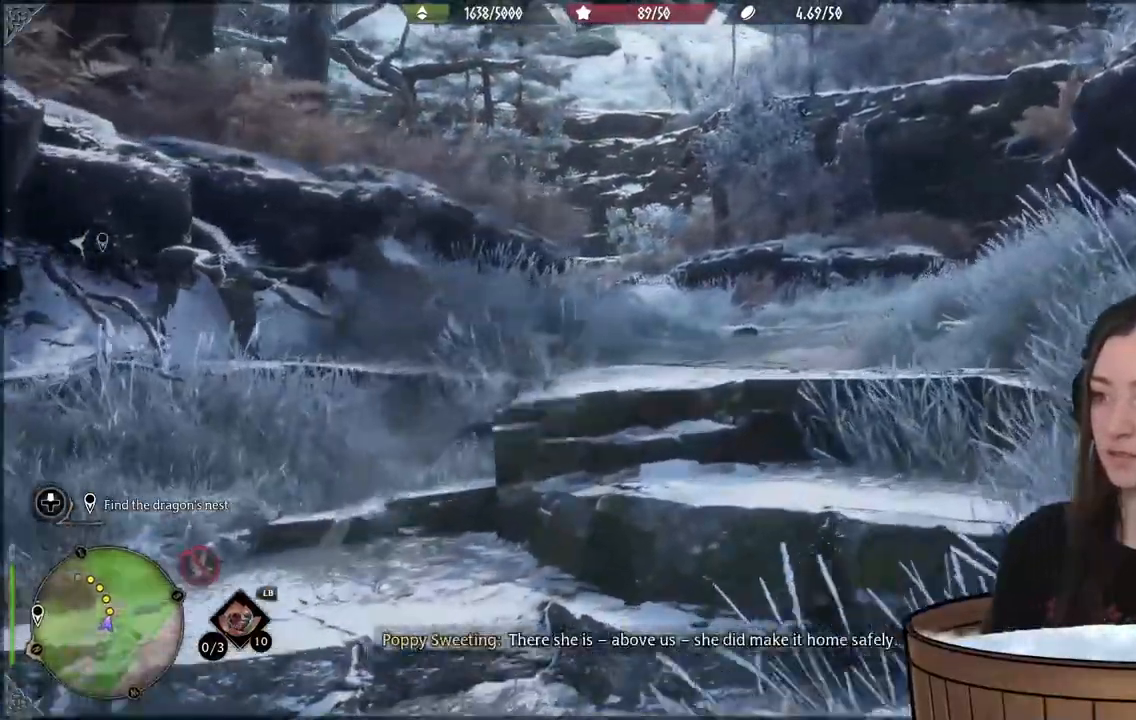
{"dt_ms": 500, "buttons": [], "left_stick": "up", "right_stick": "right", "events": [[450, "right_stick", "right"]]}
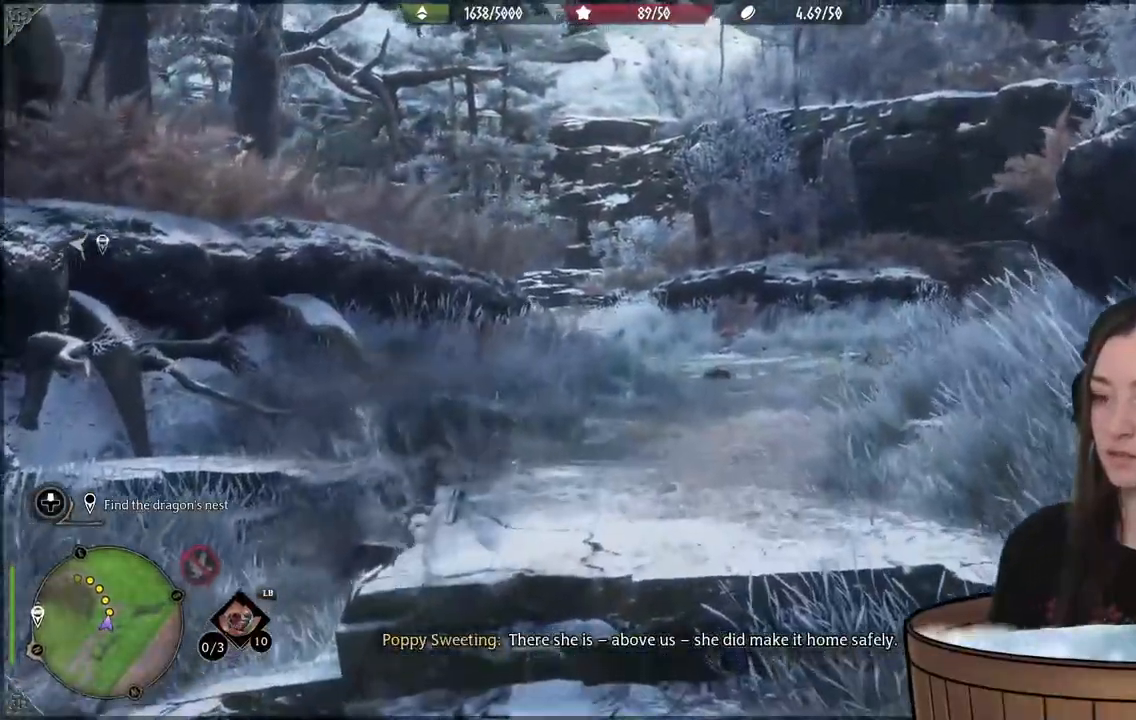
{"dt_ms": 500, "buttons": [], "left_stick": "up", "right_stick": "up", "events": [[367, "right_stick", "center"], [433, "right_stick", "up"]]}
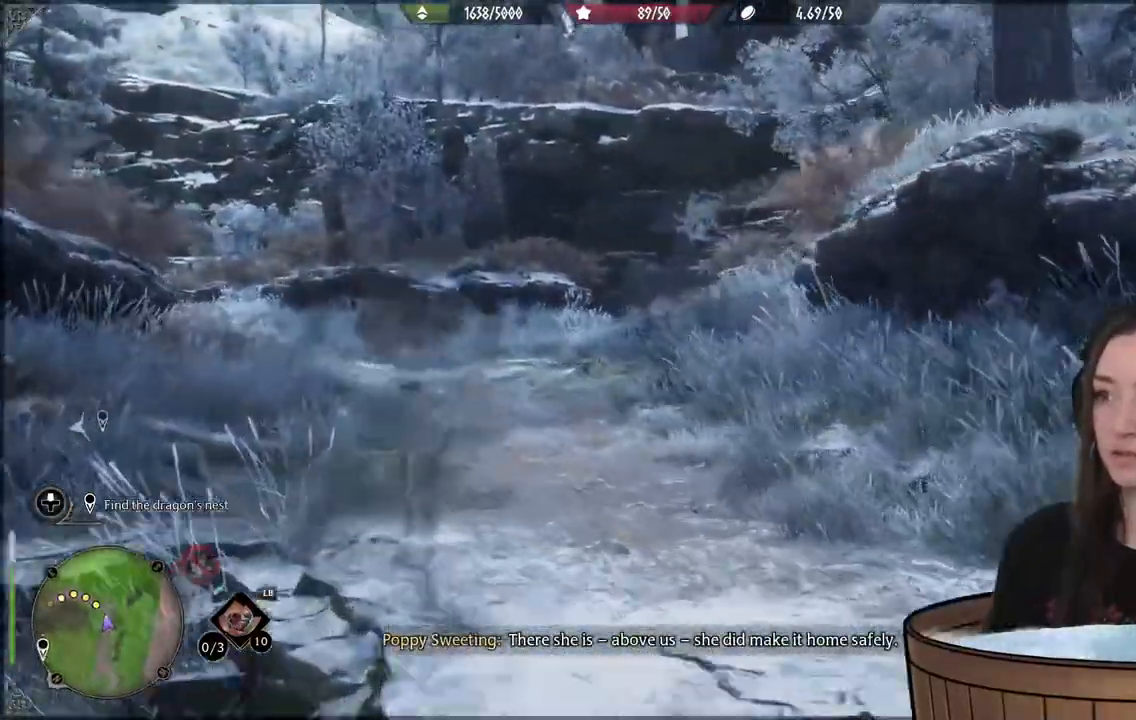
{"dt_ms": 500, "buttons": [], "left_stick": "center", "right_stick": "center"}
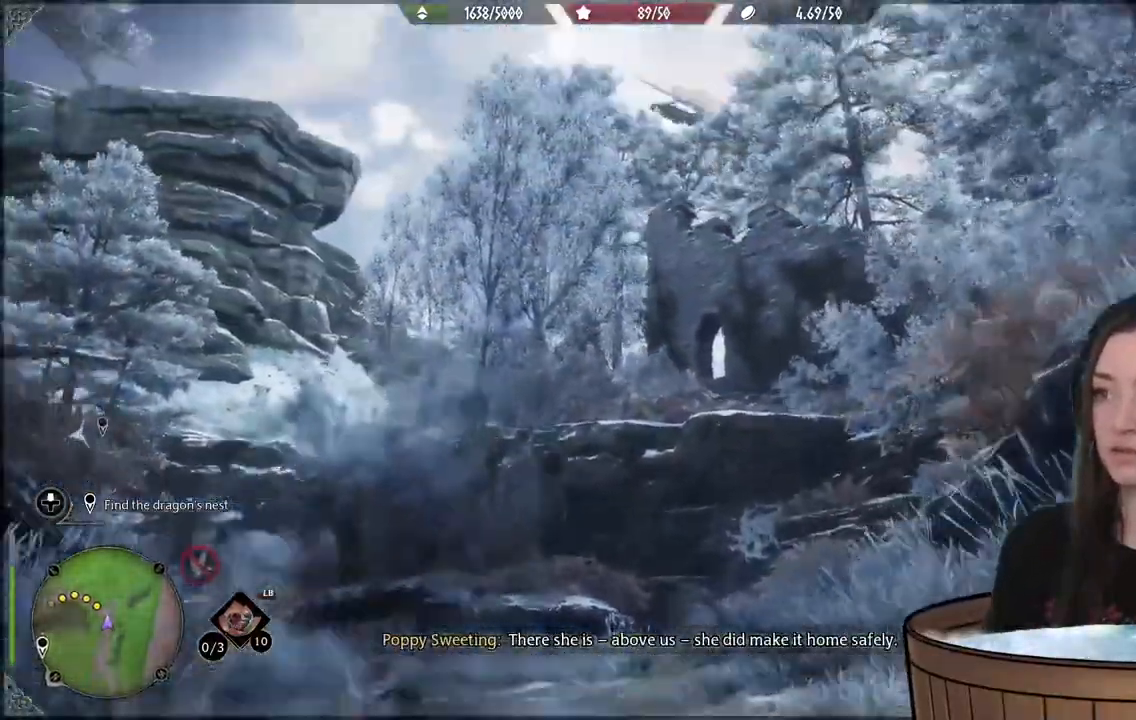
{"dt_ms": 500, "buttons": [], "left_stick": "center", "right_stick": "center", "events": []}
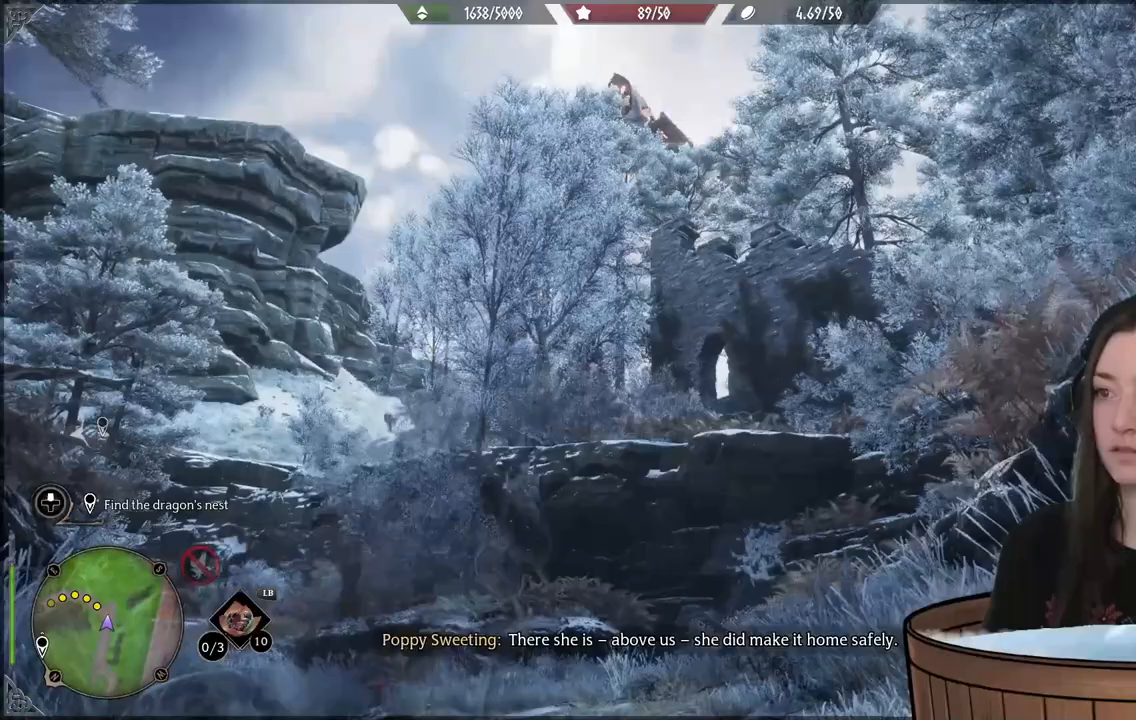
{"dt_ms": 500, "buttons": [], "left_stick": "center", "right_stick": "center", "events": []}
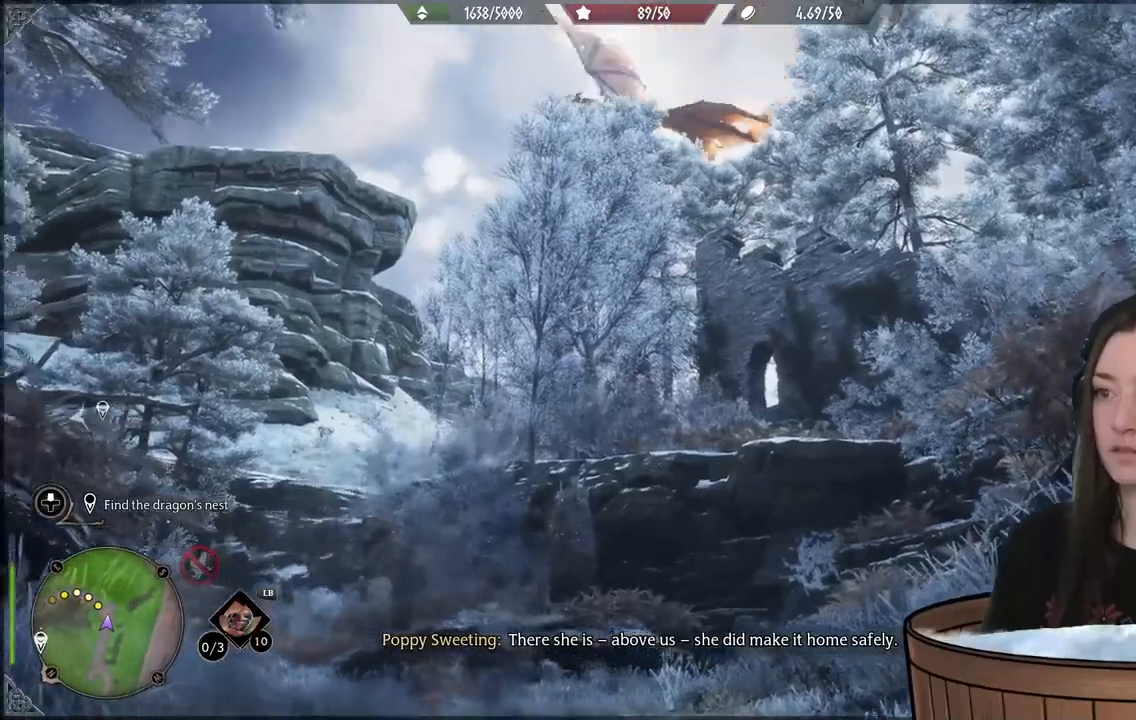
{"dt_ms": 500, "buttons": [], "left_stick": "center", "right_stick": "center", "events": []}
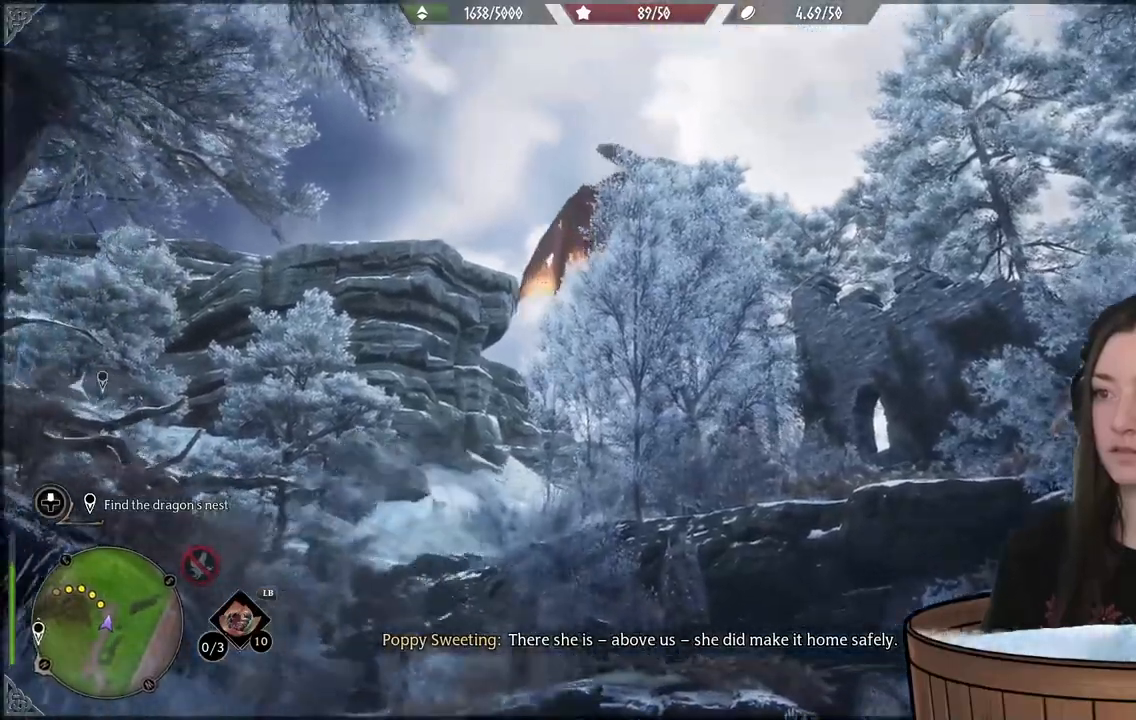
{"dt_ms": 500, "buttons": [], "left_stick": "center", "right_stick": "up", "events": [[150, "right_stick", "up"]]}